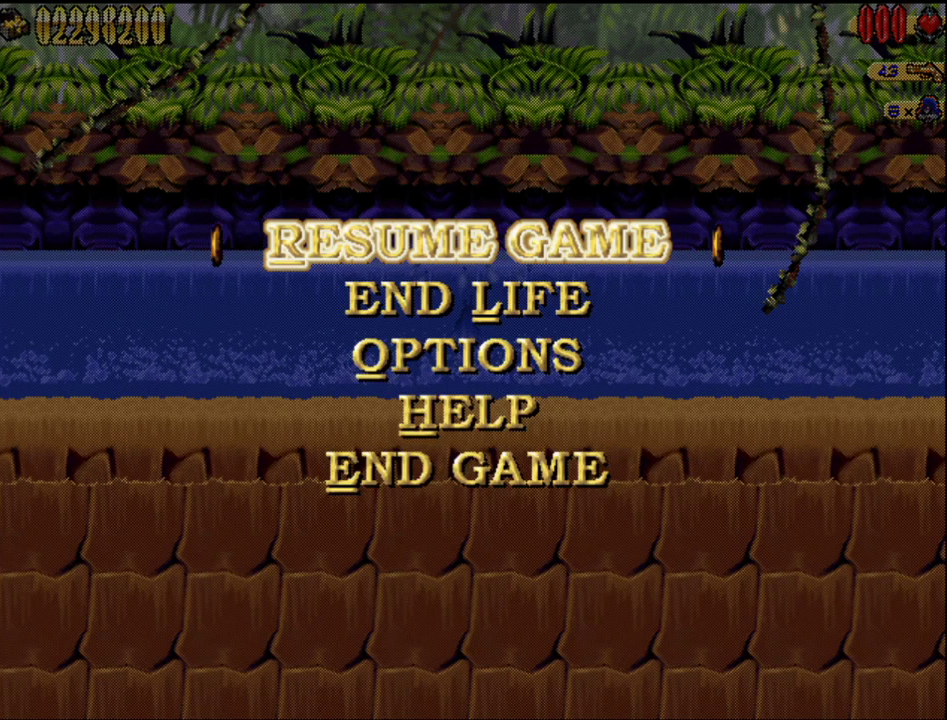
Gameplay with a controller (Nintendo layout); each line is a JSON object with the inputs held at the frame after it. "events" lists button and stick changes between this image and that frame as [ms after this image, input, new state], when the widget could be followed in between. Not read: L3 R3 left_stick.
{"buttons": [], "right_stick": "center", "events": []}
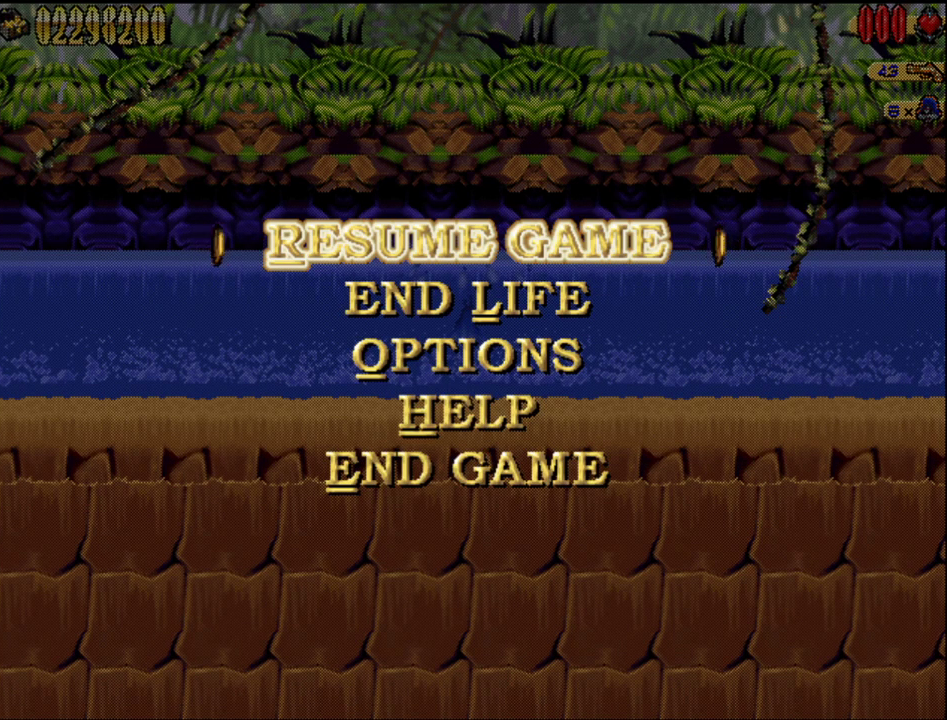
{"buttons": [], "right_stick": "center", "events": []}
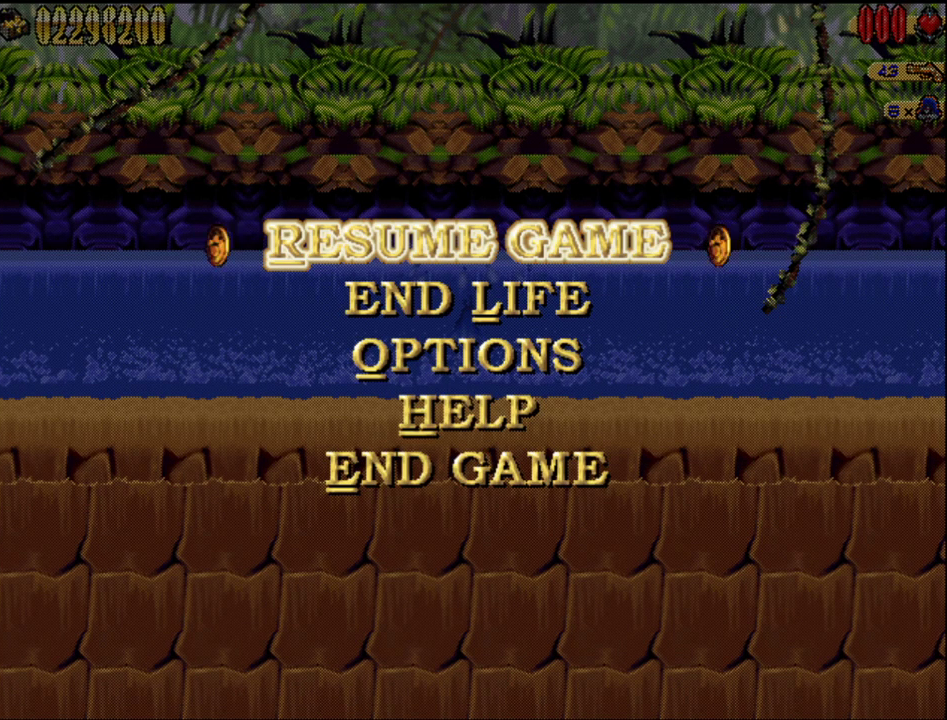
{"buttons": [], "right_stick": "center", "events": []}
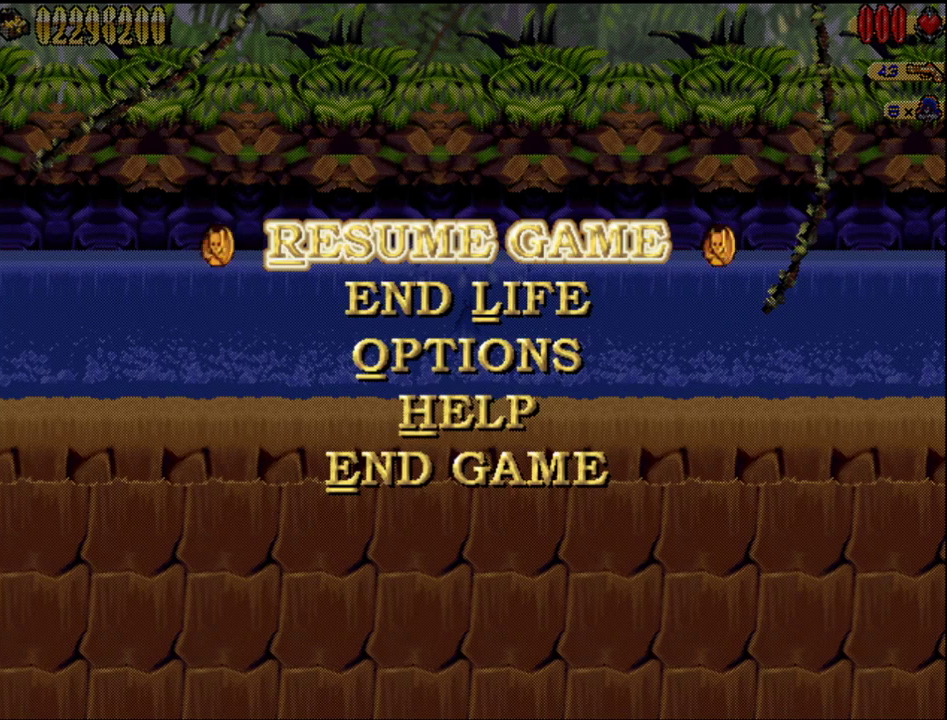
{"buttons": [], "right_stick": "center", "events": []}
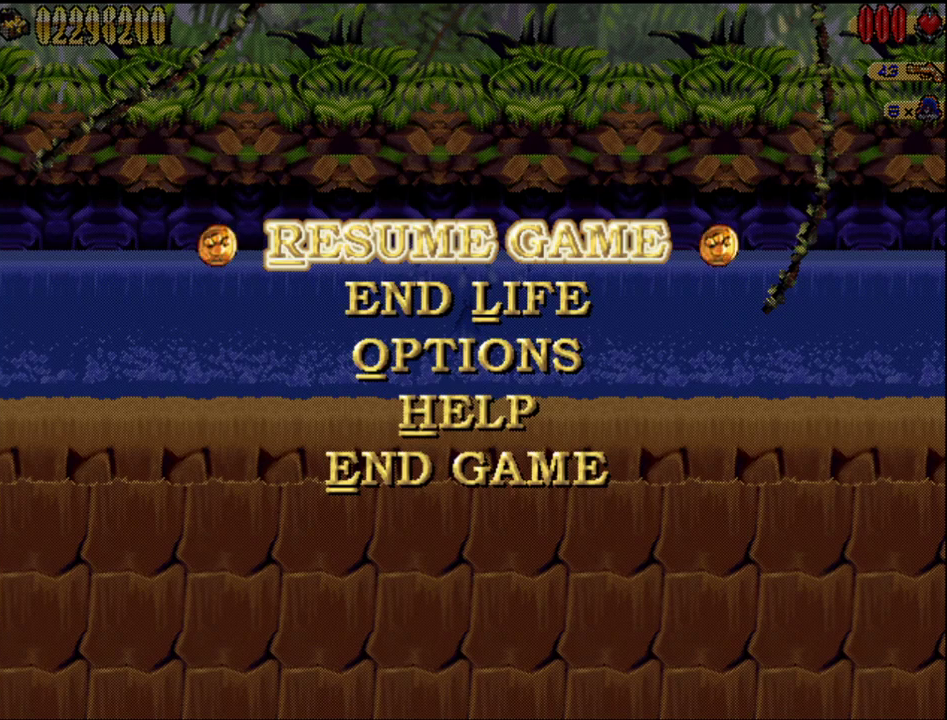
{"buttons": [], "right_stick": "center", "events": []}
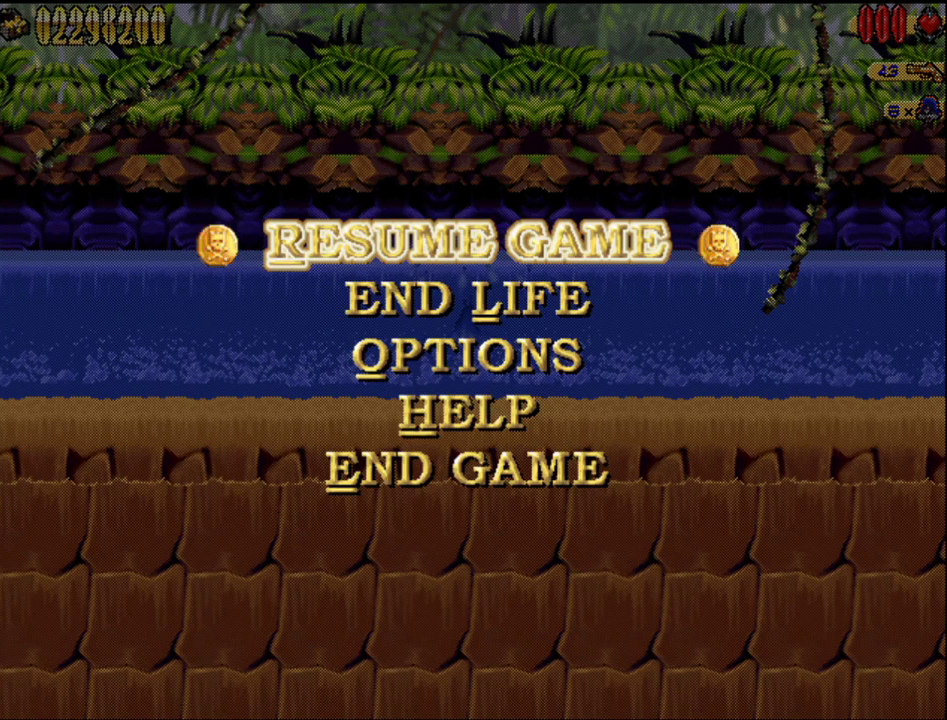
{"buttons": [], "right_stick": "center", "events": []}
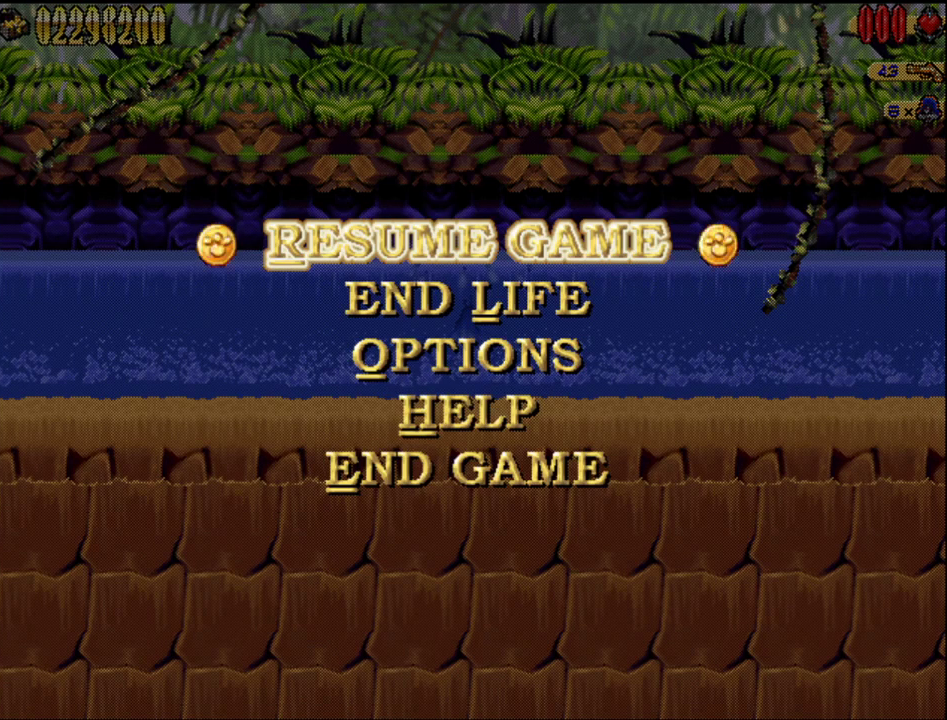
{"buttons": [], "right_stick": "center", "events": []}
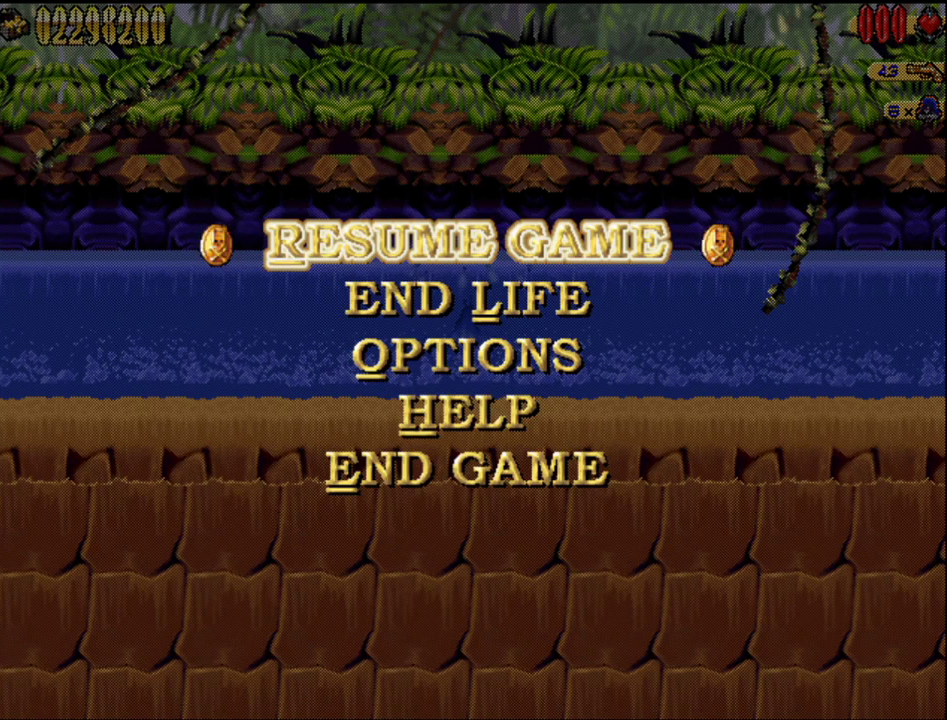
{"buttons": [], "right_stick": "center", "events": []}
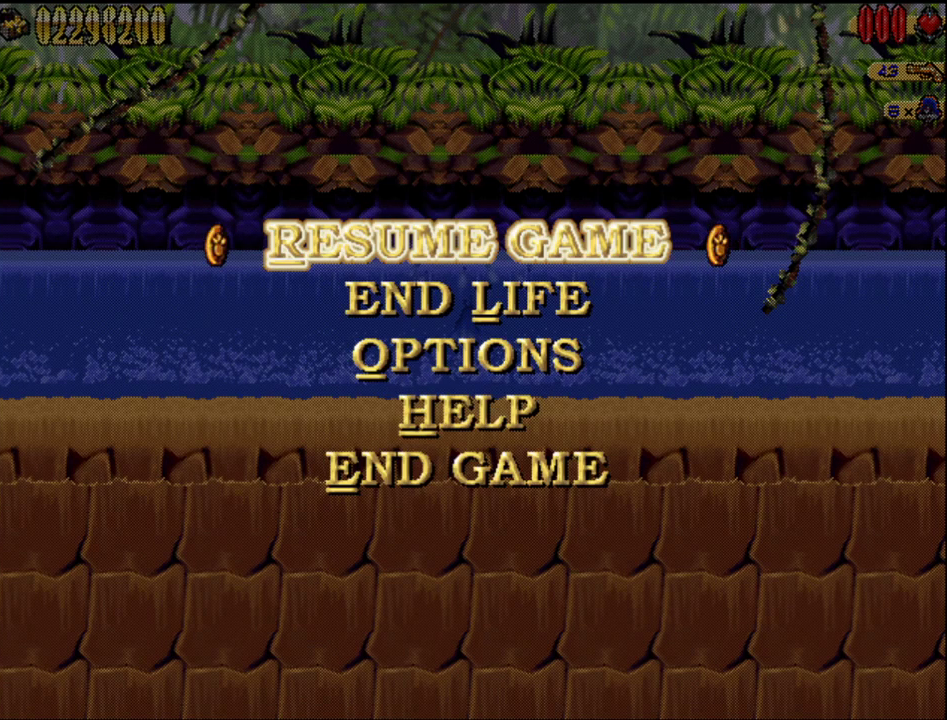
{"buttons": ["DPAD_UP", "DPAD_LEFT"], "right_stick": "center", "events": [[383, "DPAD_LEFT", "down"], [383, "DPAD_UP", "down"]]}
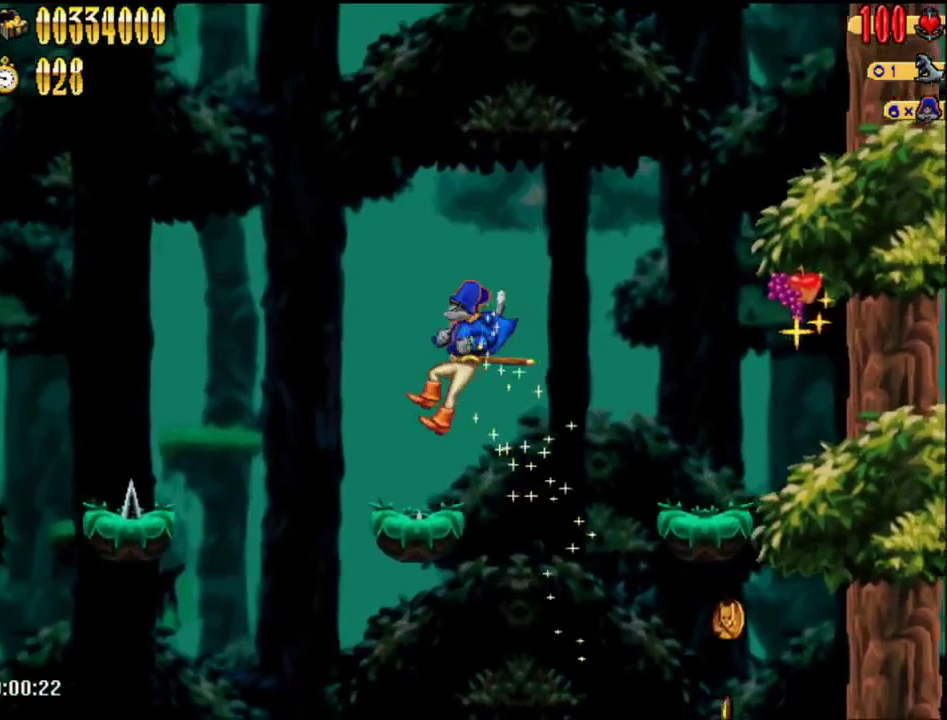
{"buttons": ["DPAD_LEFT"], "right_stick": "center", "events": [[217, "A", "down"], [233, "DPAD_UP", "up"], [433, "A", "up"]]}
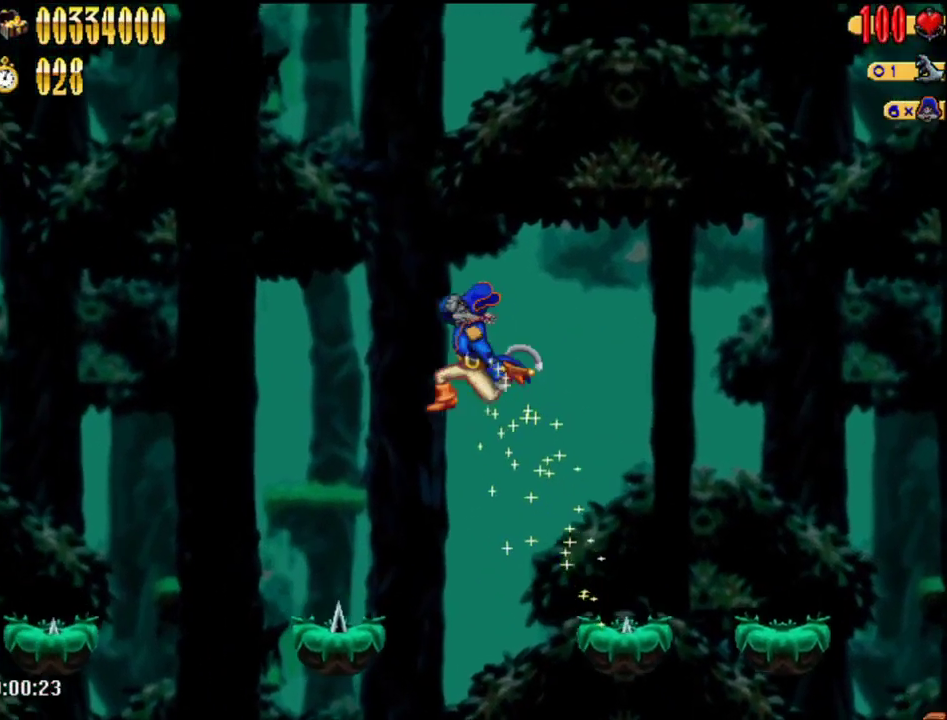
{"buttons": ["A", "DPAD_LEFT"], "right_stick": "center", "events": [[433, "A", "down"]]}
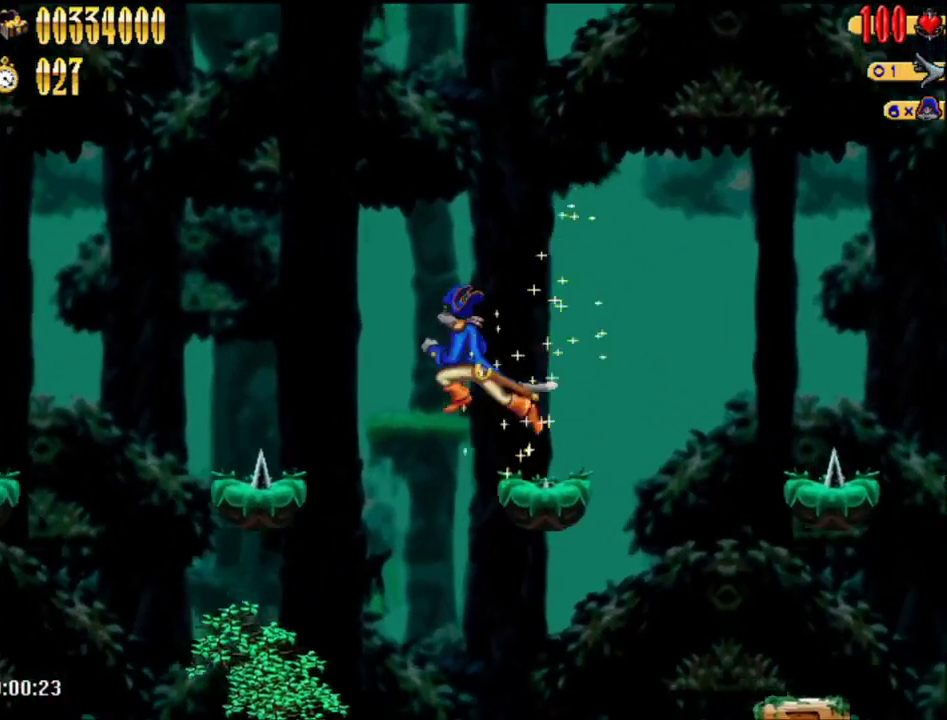
{"buttons": ["DPAD_LEFT"], "right_stick": "center", "events": [[233, "A", "up"]]}
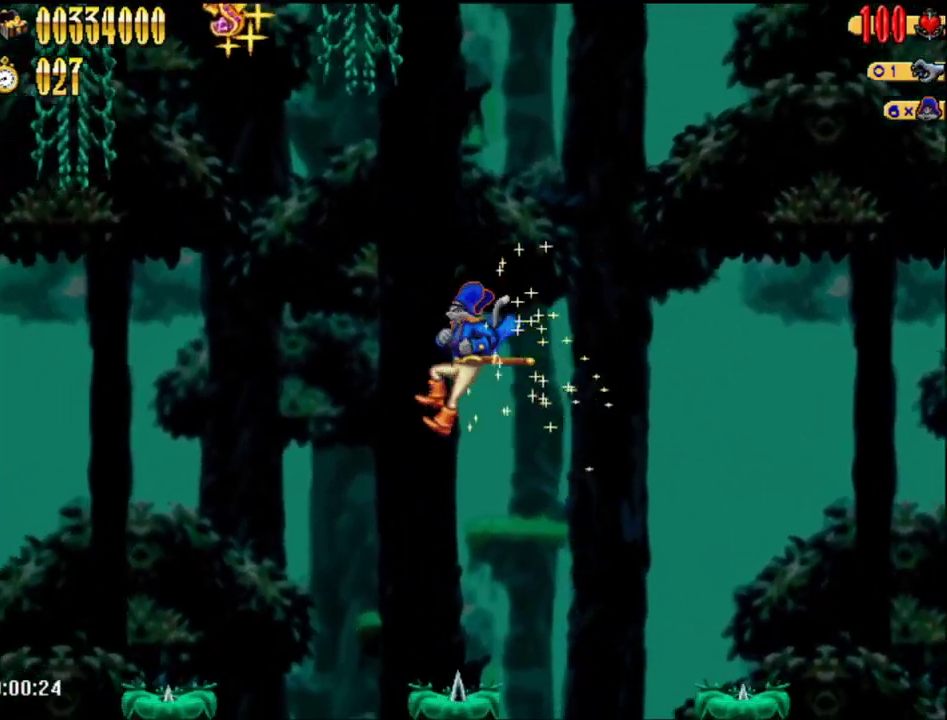
{"buttons": ["A", "DPAD_LEFT"], "right_stick": "center", "events": [[50, "DPAD_LEFT", "up"], [467, "A", "down"], [467, "DPAD_LEFT", "down"]]}
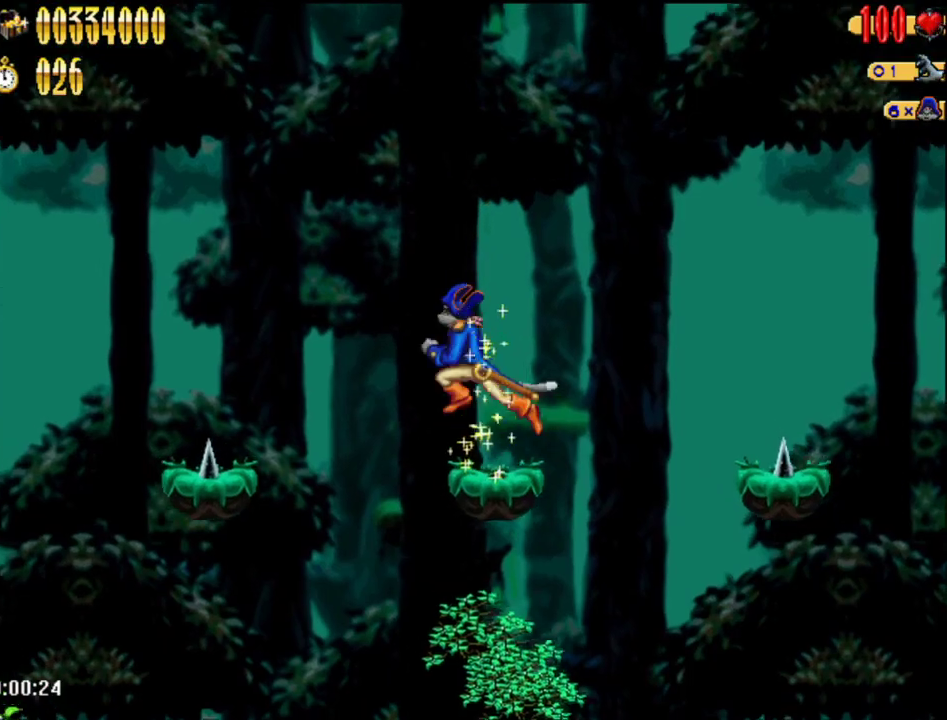
{"buttons": ["DPAD_LEFT"], "right_stick": "center", "events": [[267, "A", "up"]]}
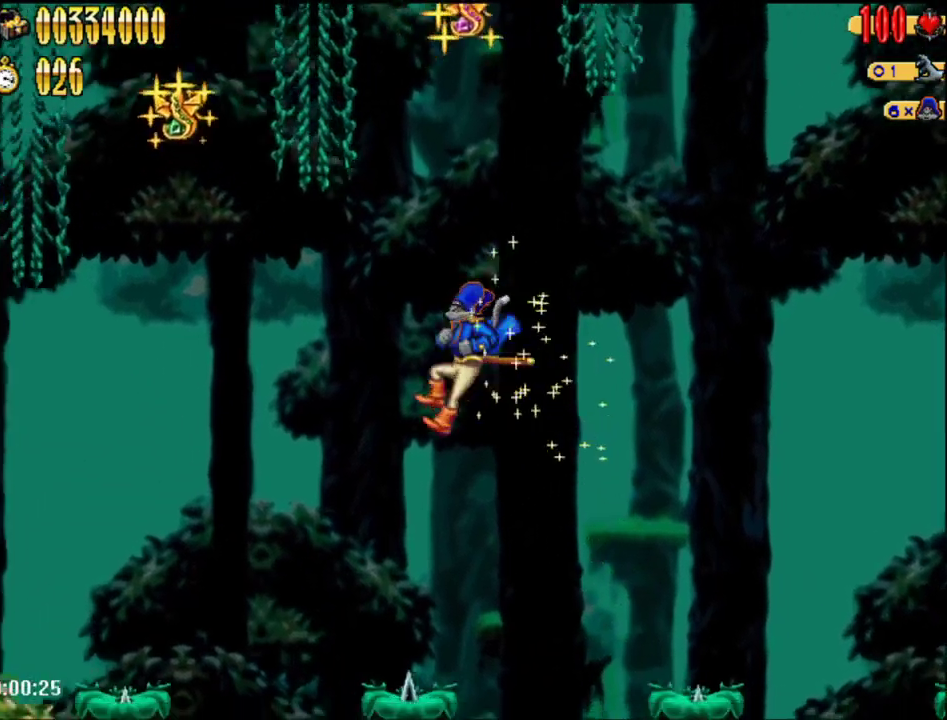
{"buttons": ["A", "DPAD_LEFT"], "right_stick": "center", "events": [[217, "DPAD_LEFT", "up"], [467, "A", "down"], [483, "DPAD_LEFT", "down"]]}
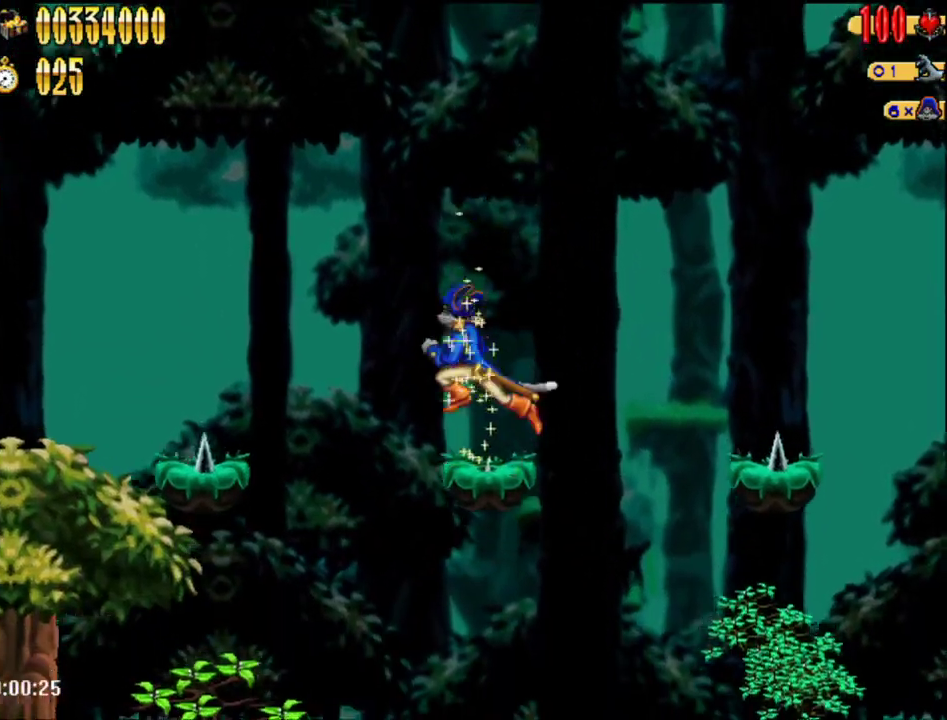
{"buttons": ["DPAD_LEFT"], "right_stick": "center", "events": [[233, "A", "up"]]}
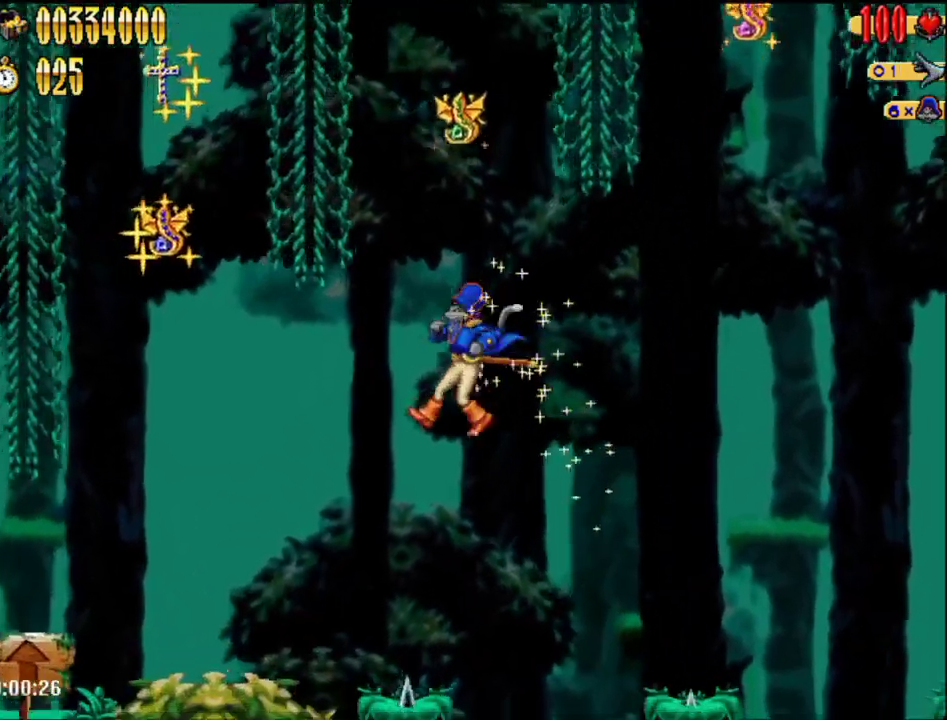
{"buttons": ["A", "DPAD_LEFT"], "right_stick": "center", "events": [[117, "DPAD_LEFT", "up"], [300, "A", "down"], [400, "DPAD_LEFT", "down"]]}
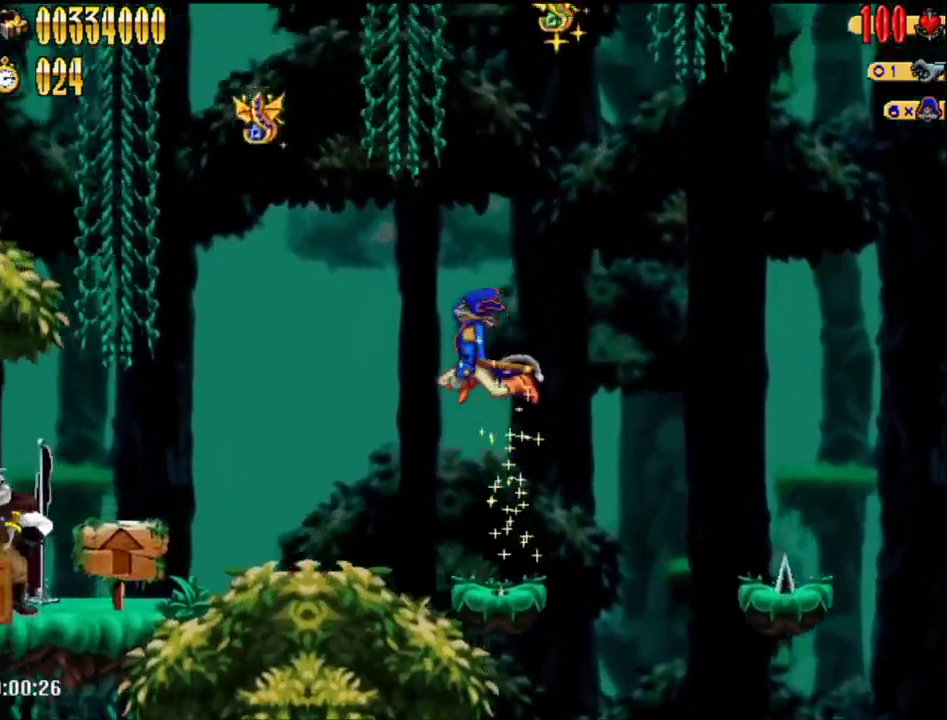
{"buttons": ["A", "DPAD_RIGHT"], "right_stick": "center", "events": [[150, "DPAD_UP", "down"], [217, "A", "up"], [250, "DPAD_LEFT", "up"], [250, "DPAD_RIGHT", "down"], [250, "DPAD_UP", "up"], [300, "A", "down"]]}
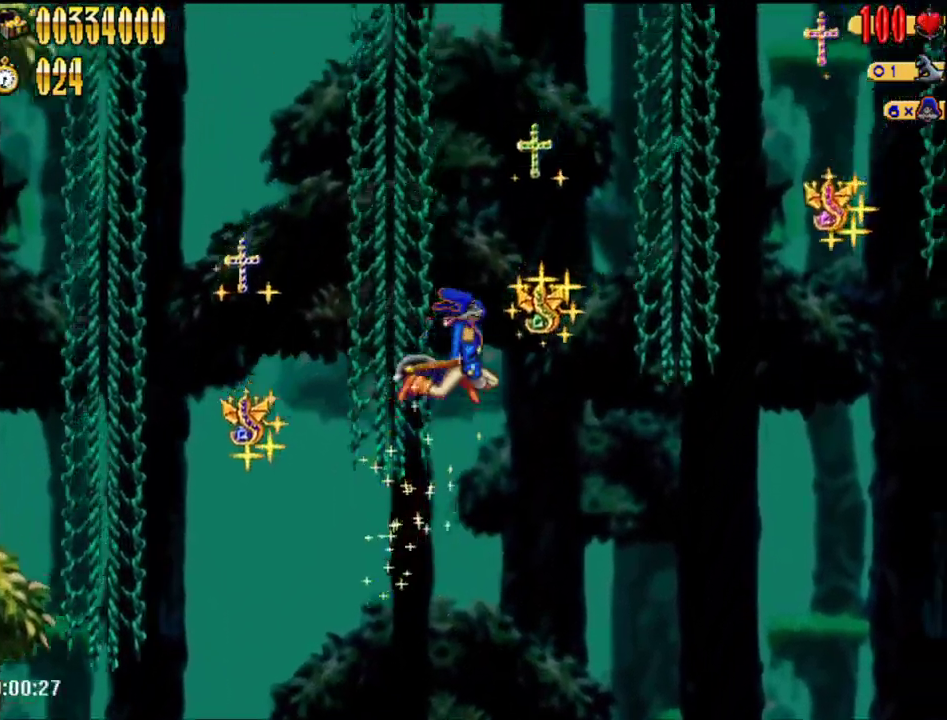
{"buttons": ["DPAD_RIGHT"], "right_stick": "center", "events": [[50, "A", "up"], [400, "DPAD_UP", "down"], [500, "DPAD_UP", "up"]]}
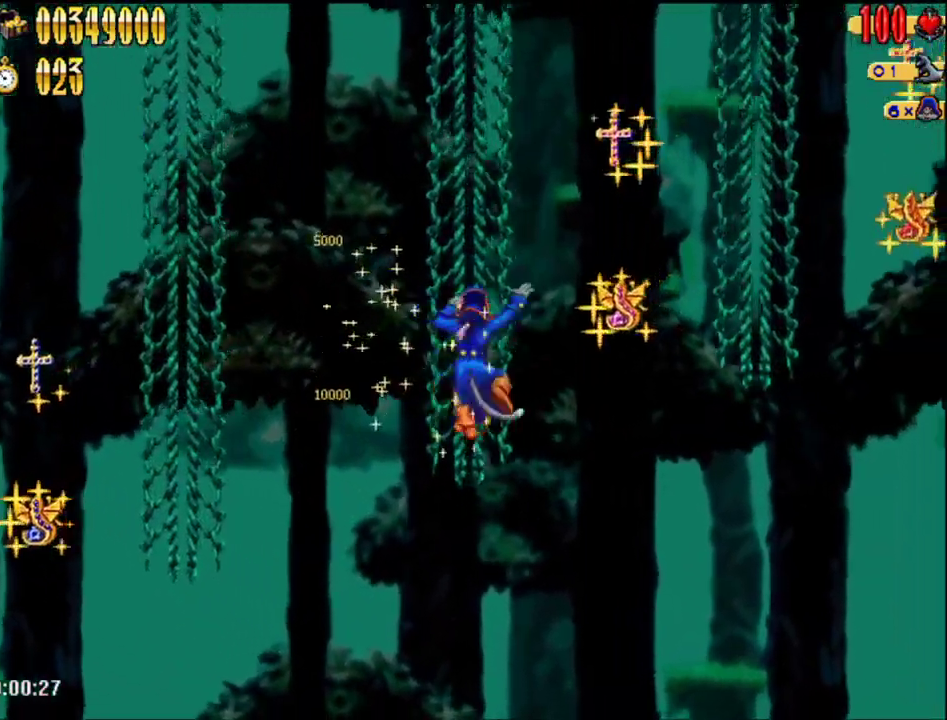
{"buttons": ["DPAD_RIGHT"], "right_stick": "center", "events": [[17, "A", "down"], [233, "A", "up"]]}
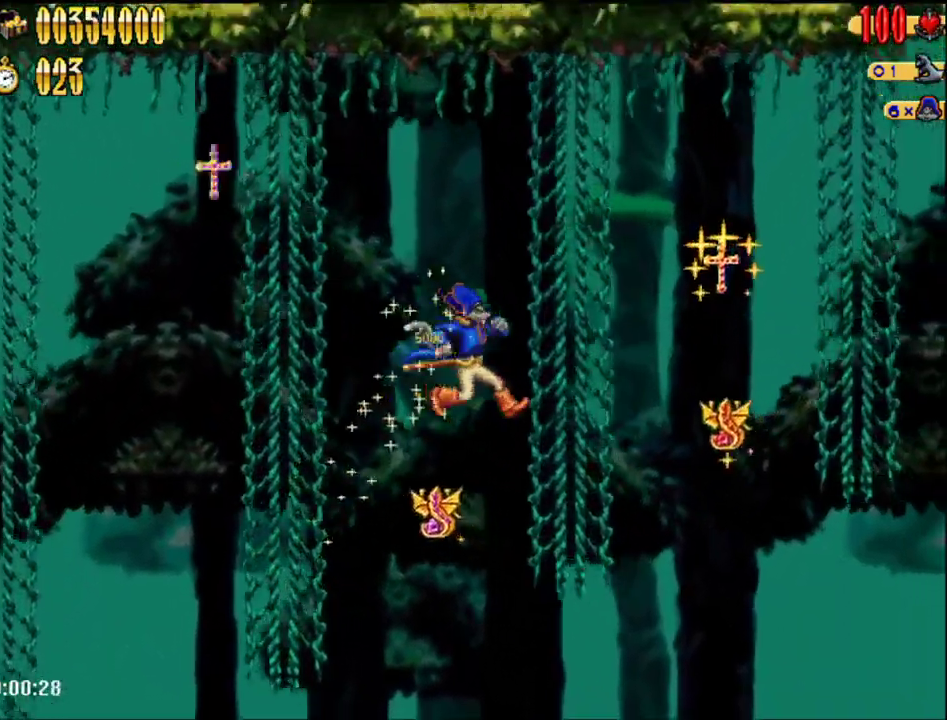
{"buttons": ["A", "DPAD_RIGHT"], "right_stick": "center", "events": [[150, "DPAD_UP", "down"], [233, "DPAD_UP", "up"], [267, "A", "down"]]}
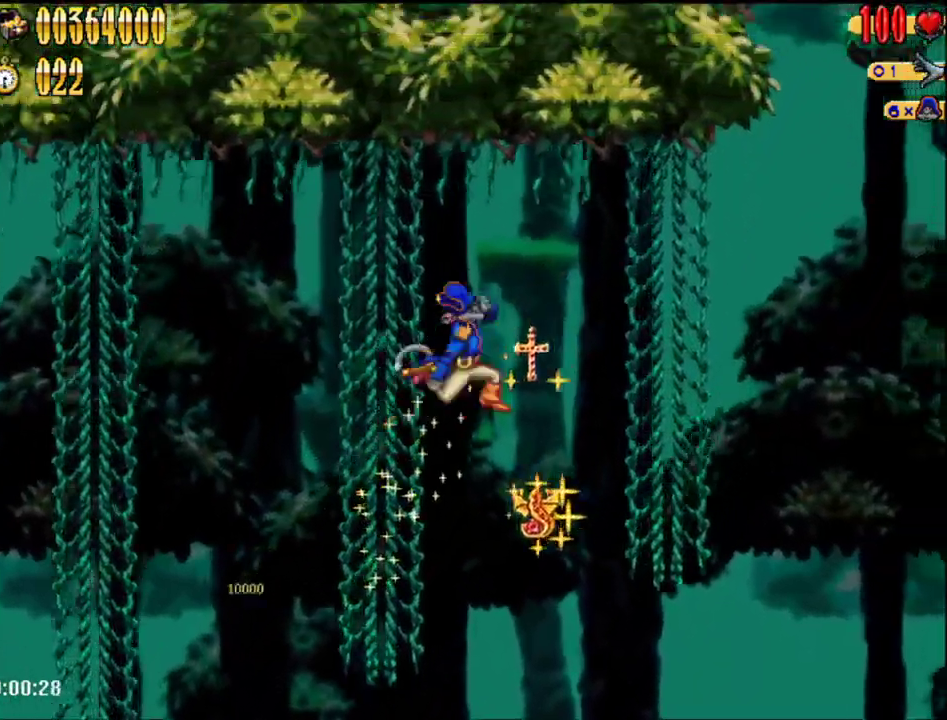
{"buttons": ["DPAD_RIGHT"], "right_stick": "center", "events": [[17, "A", "up"], [433, "DPAD_UP", "down"], [500, "DPAD_UP", "up"]]}
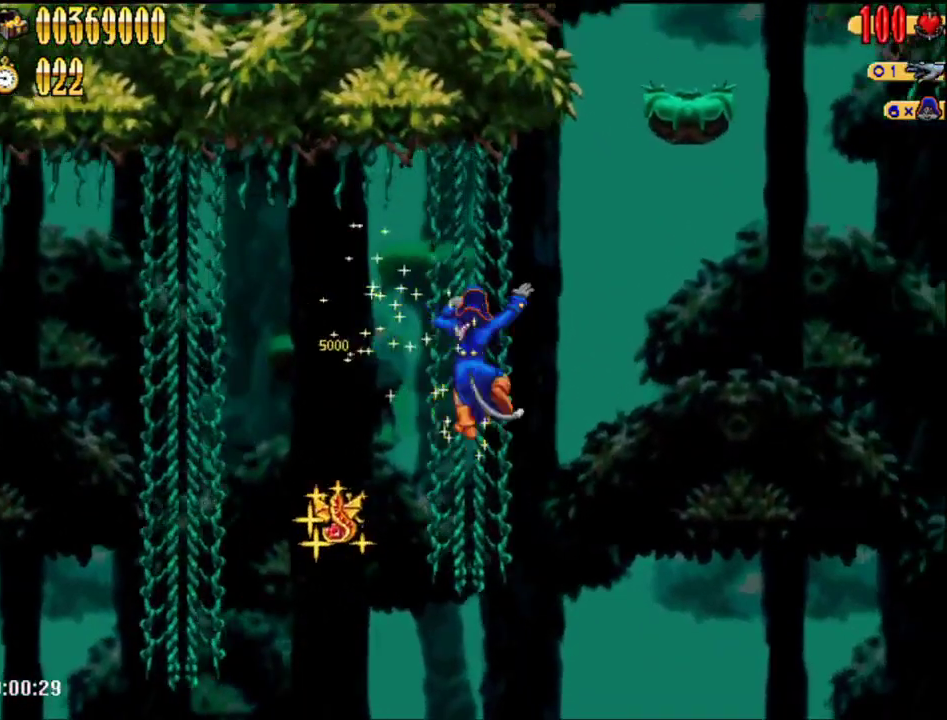
{"buttons": ["DPAD_RIGHT"], "right_stick": "center", "events": [[83, "A", "down"], [383, "A", "up"]]}
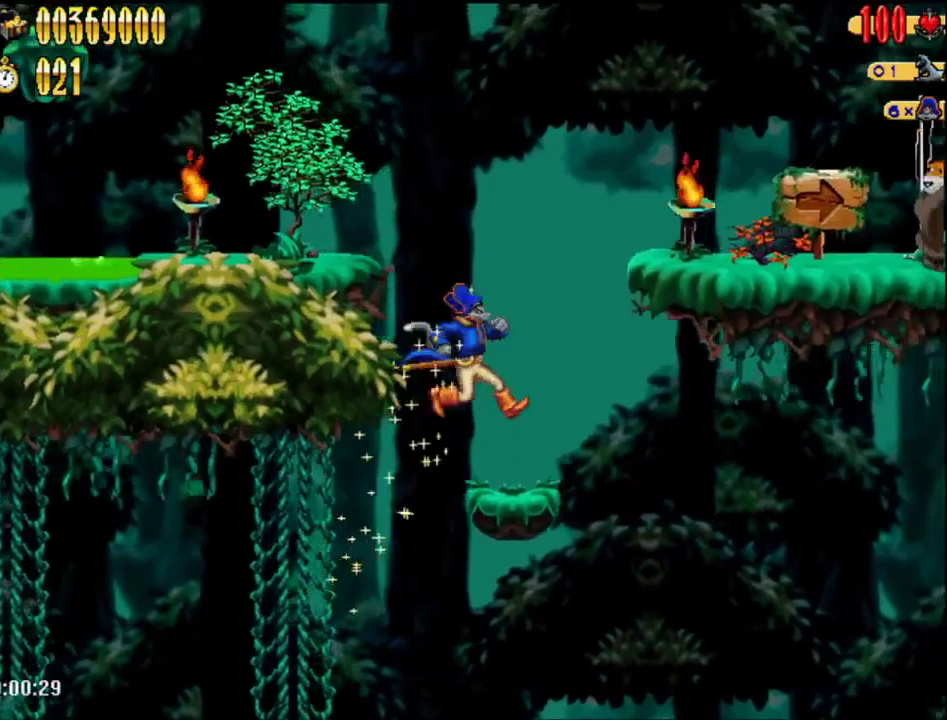
{"buttons": ["A", "DPAD_RIGHT"], "right_stick": "center", "events": [[250, "A", "down"]]}
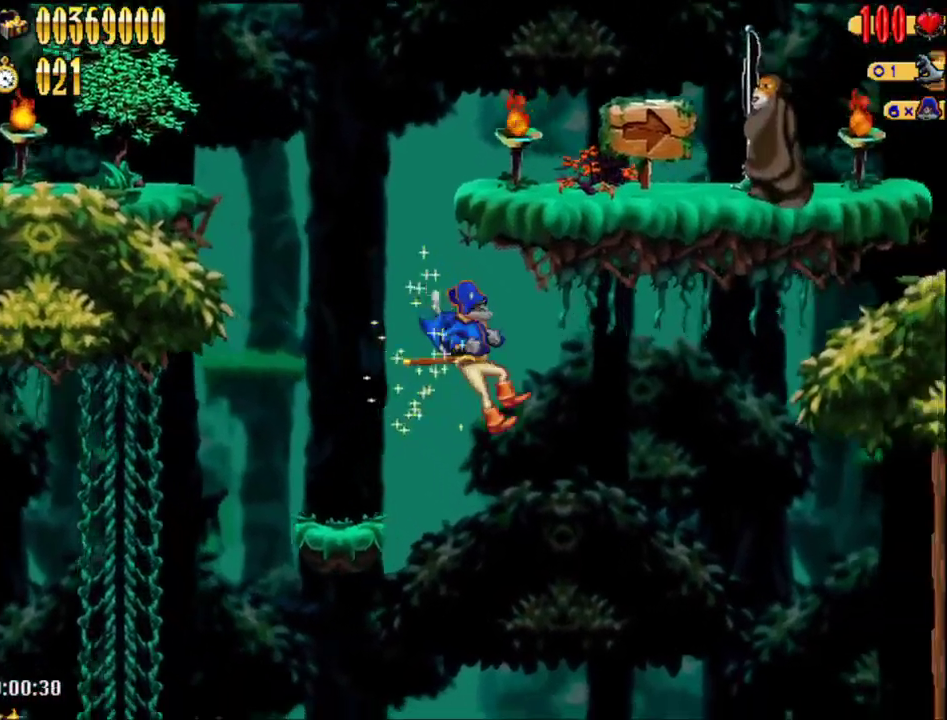
{"buttons": ["DPAD_LEFT"], "right_stick": "center", "events": [[233, "A", "up"], [233, "DPAD_LEFT", "down"], [233, "DPAD_RIGHT", "up"], [300, "DPAD_UP", "down"], [367, "DPAD_UP", "up"]]}
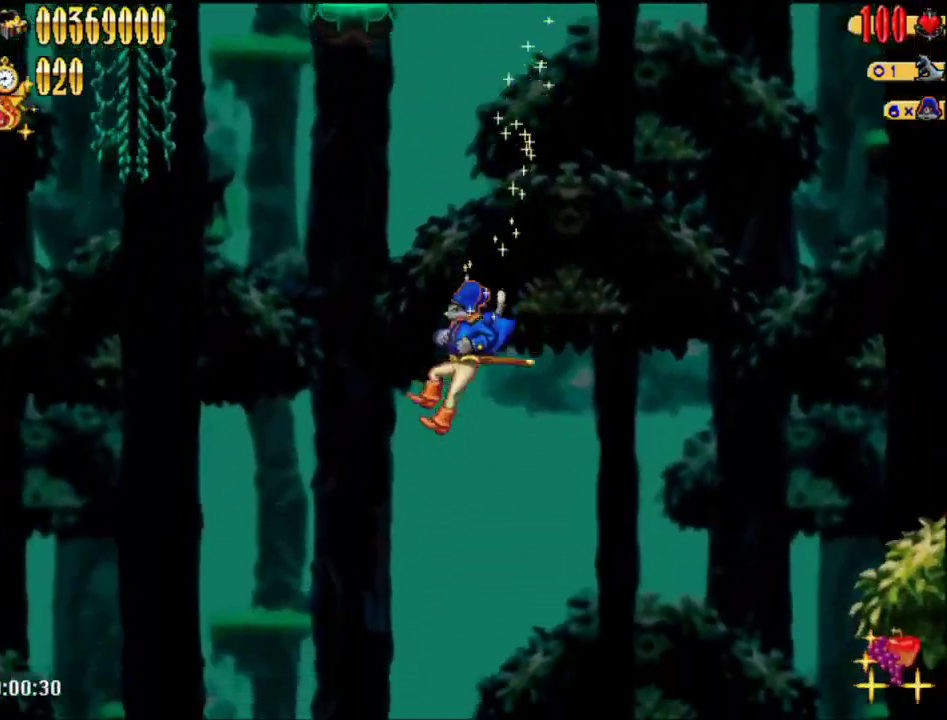
{"buttons": [], "right_stick": "center", "events": [[467, "DPAD_LEFT", "up"]]}
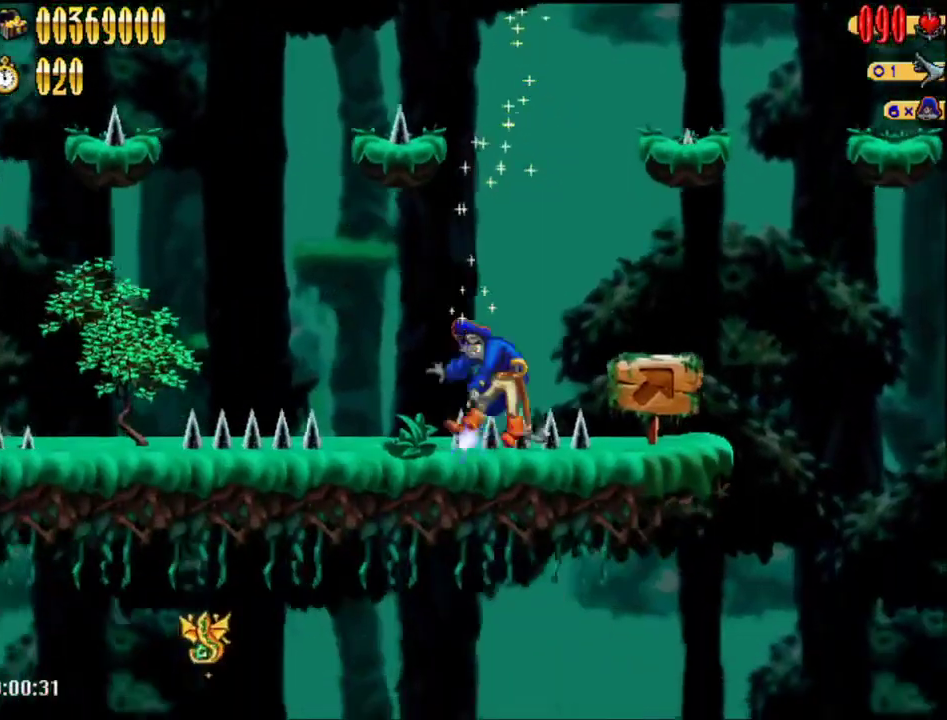
{"buttons": [], "right_stick": "center", "events": []}
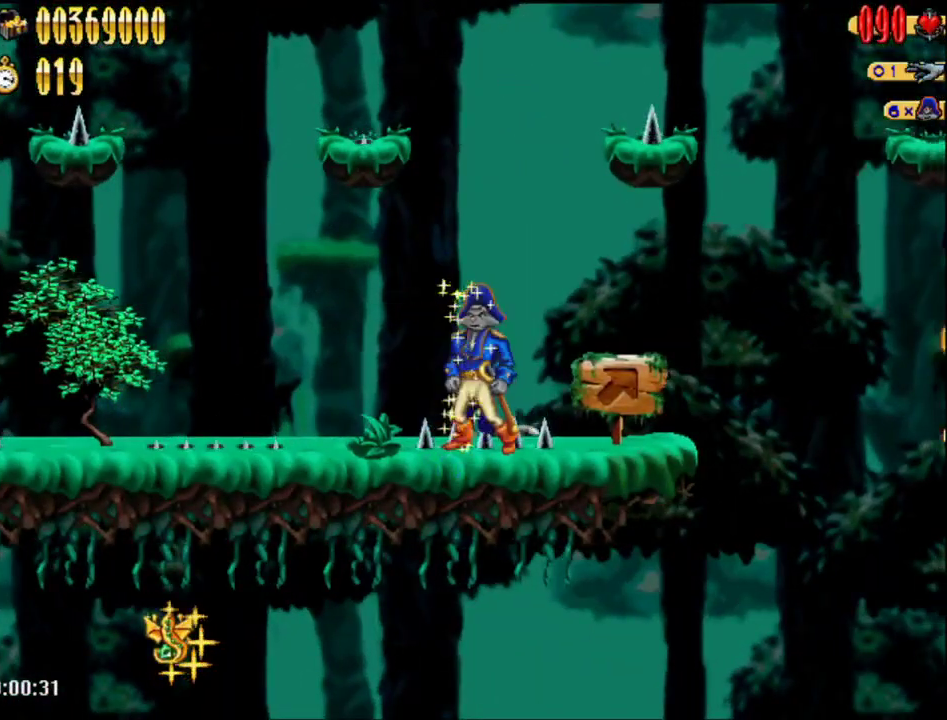
{"buttons": ["DPAD_RIGHT"], "right_stick": "center", "events": [[33, "DPAD_RIGHT", "down"], [183, "A", "down"], [333, "A", "up"]]}
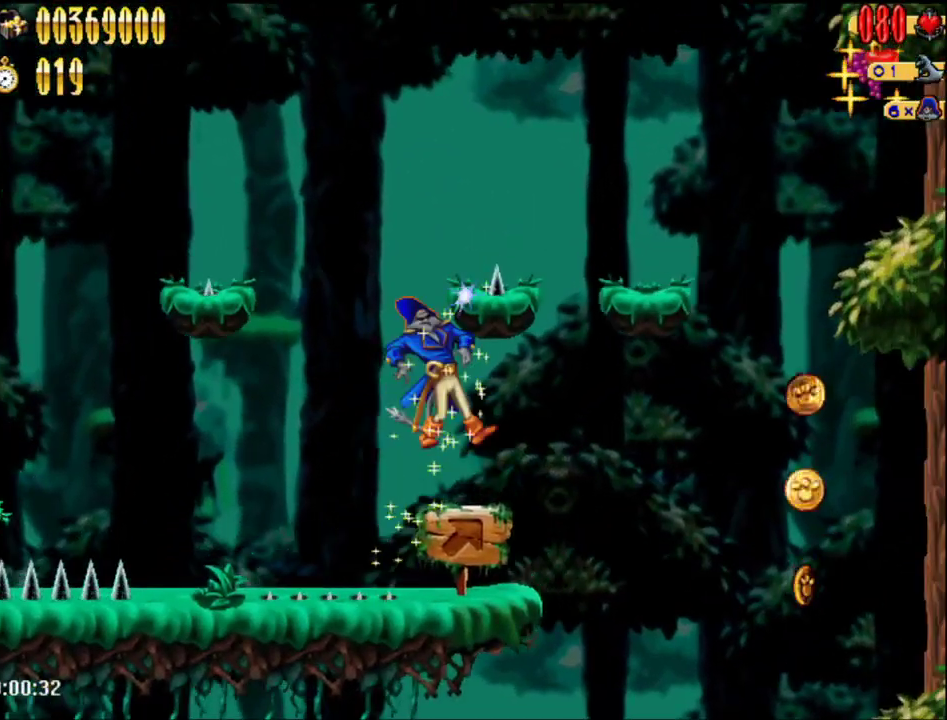
{"buttons": ["DPAD_RIGHT"], "right_stick": "center", "events": []}
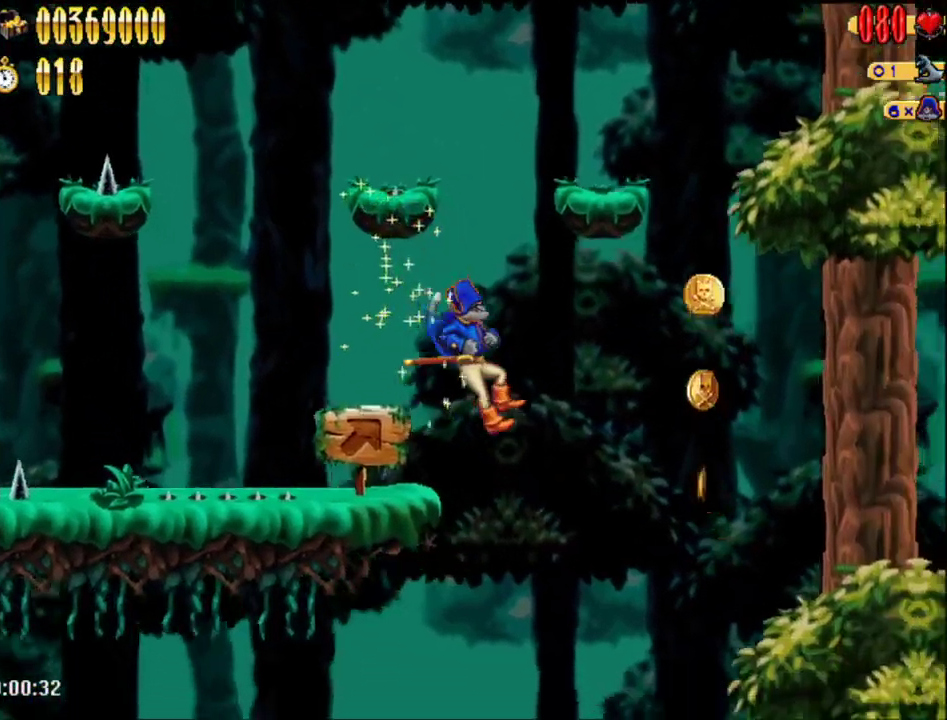
{"buttons": [], "right_stick": "center", "events": [[450, "DPAD_RIGHT", "up"]]}
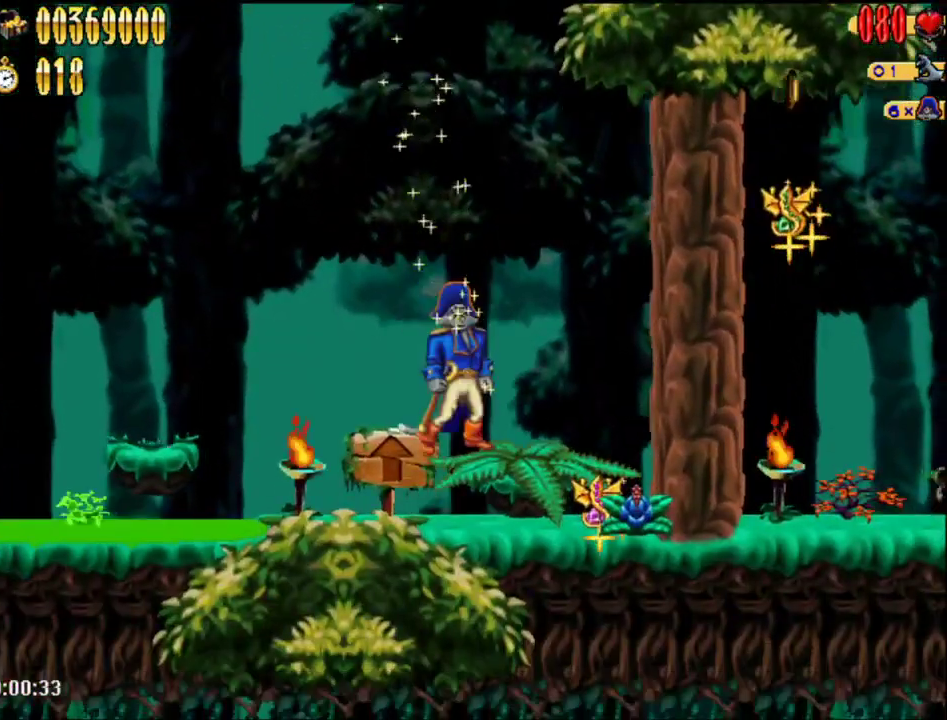
{"buttons": [], "right_stick": "center", "events": []}